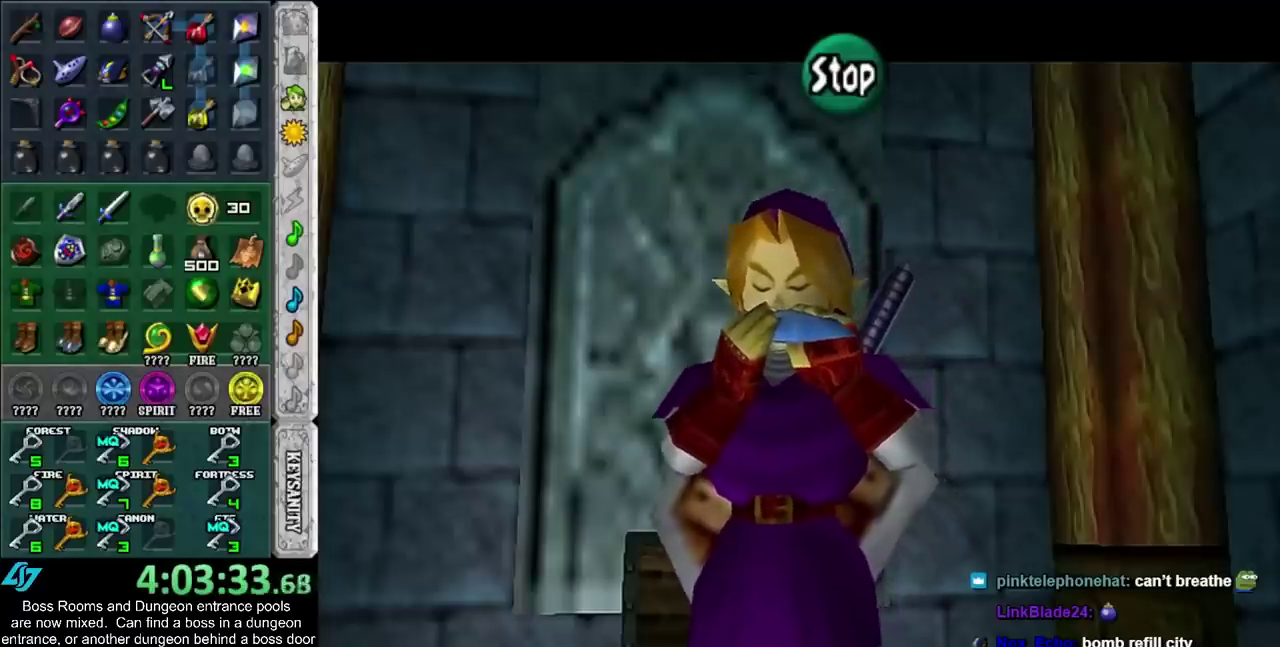
Gameplay with a controller (PlayStation layout); each line is a JSON object with the inputs held at the frame after it. "events" lists button and stick changes between this image and that frame as [ms after this image, input, new state], when the widget could be followed in between. Not read: HOME L3 R3.
{"buttons": ["TRIANGLE"], "left_stick": "center", "right_stick": "center", "events": [[300, "TRIANGLE", "down"]]}
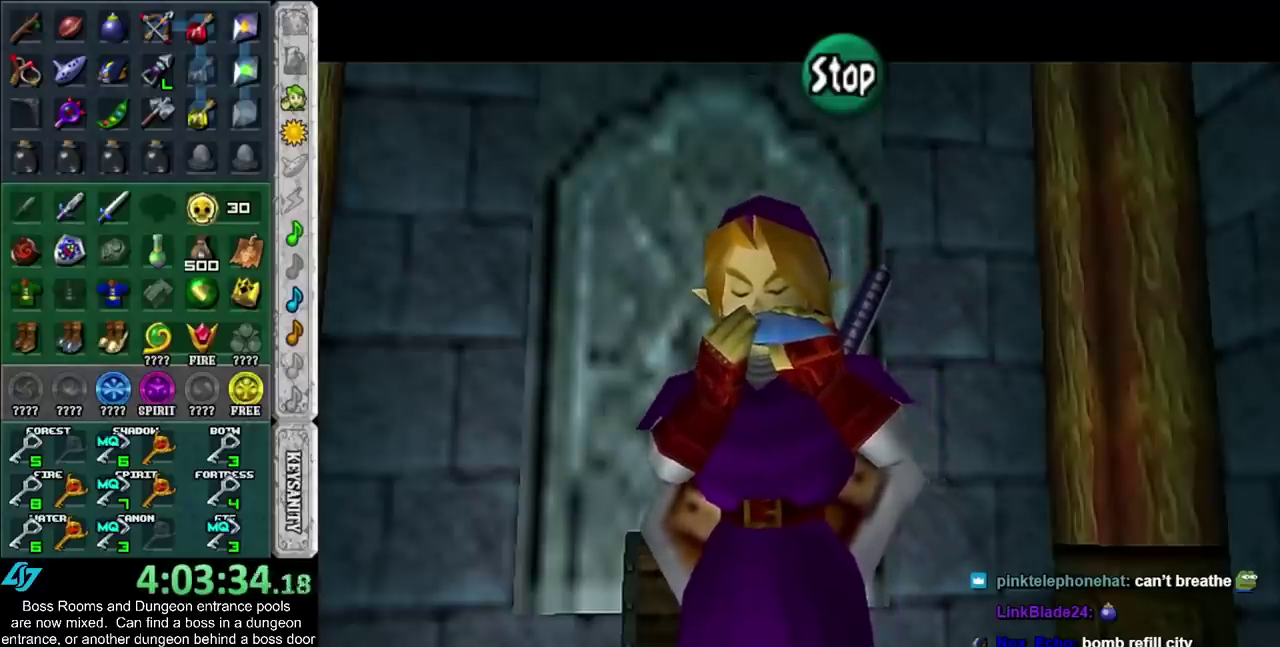
{"buttons": [], "left_stick": "center", "right_stick": "center", "events": [[67, "TRIANGLE", "up"]]}
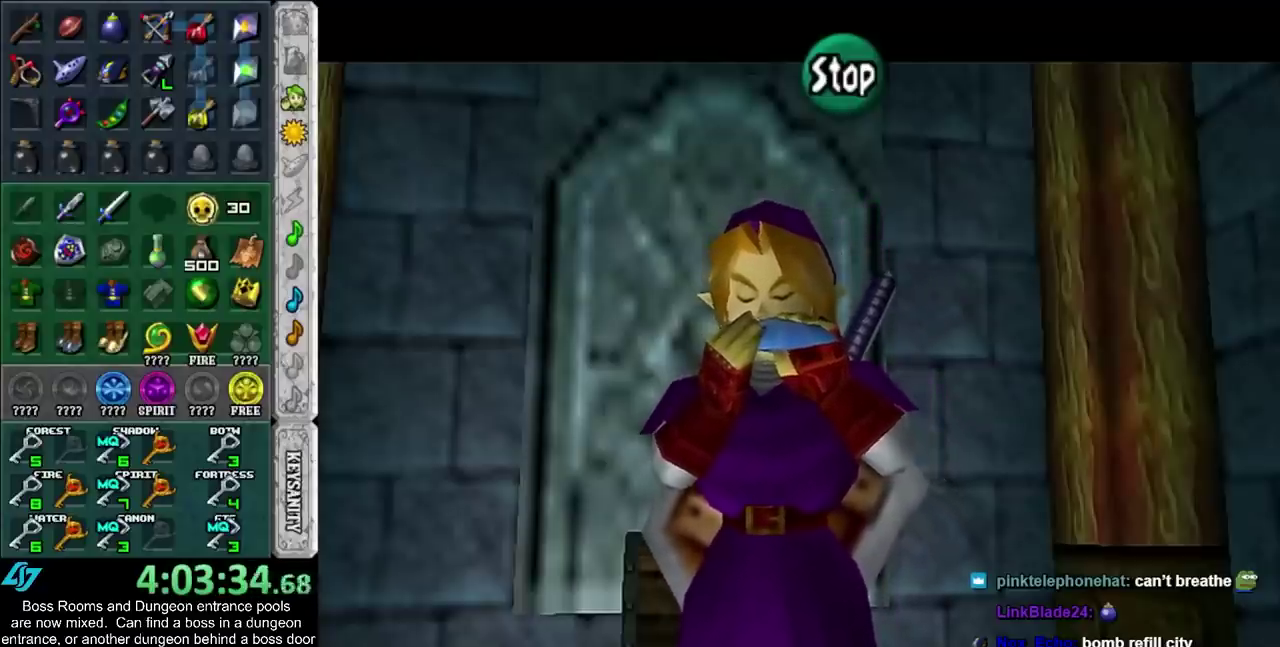
{"buttons": [], "left_stick": "center", "right_stick": "center", "events": []}
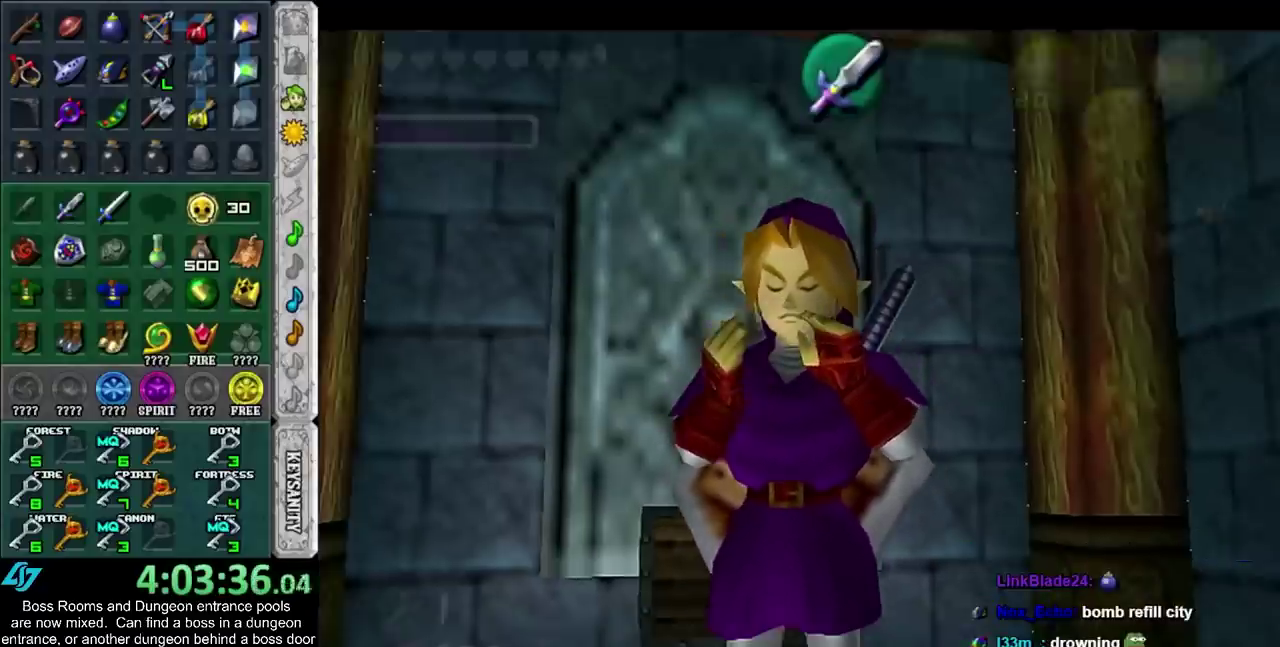
{"buttons": [], "left_stick": "center", "right_stick": "center", "events": []}
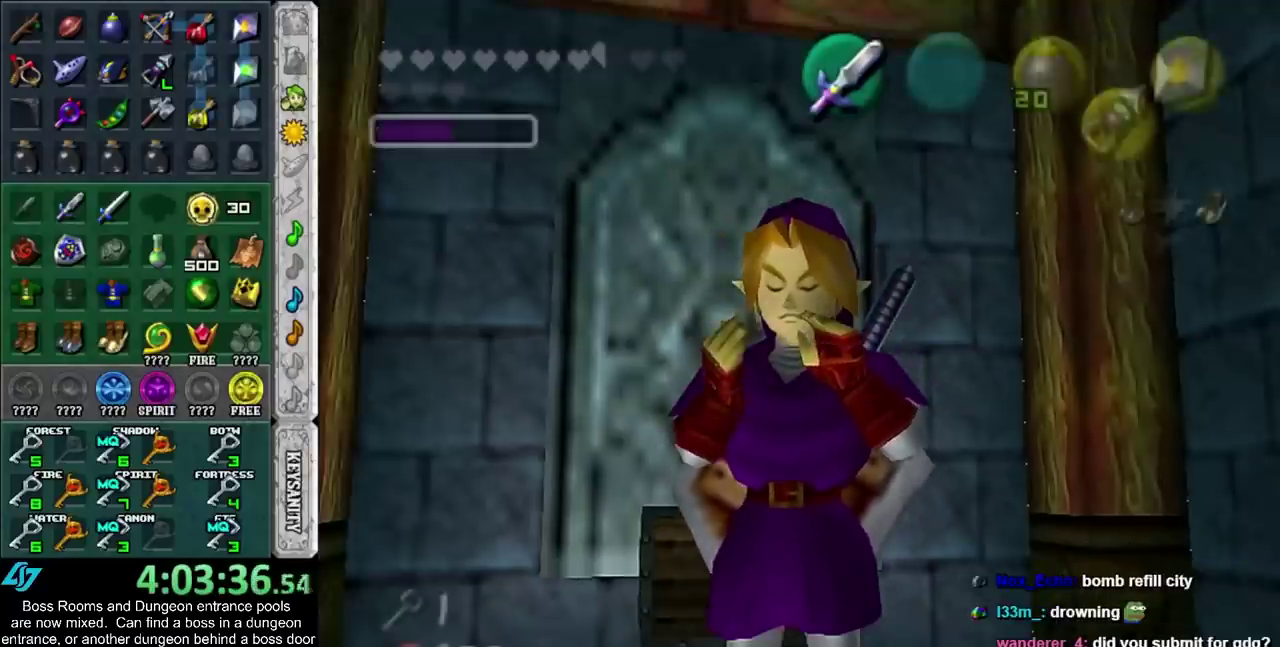
{"buttons": [], "left_stick": "center", "right_stick": "center", "events": []}
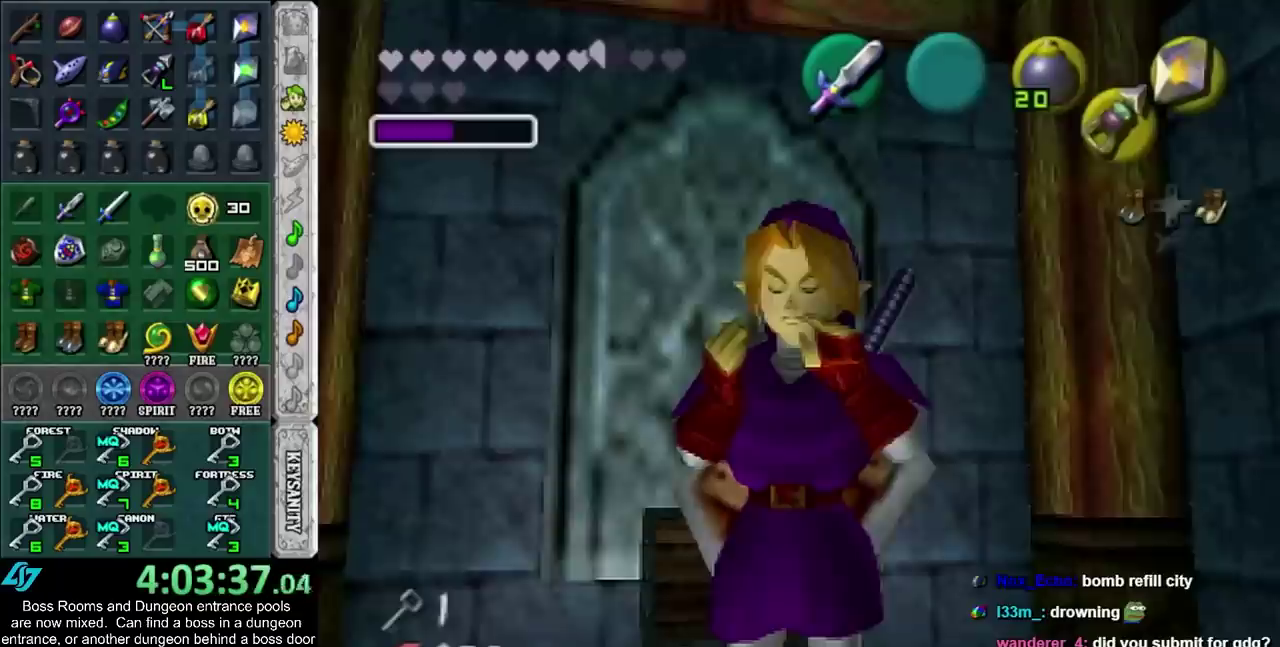
{"buttons": ["SQUARE"], "left_stick": "center", "right_stick": "center", "events": [[417, "SQUARE", "down"]]}
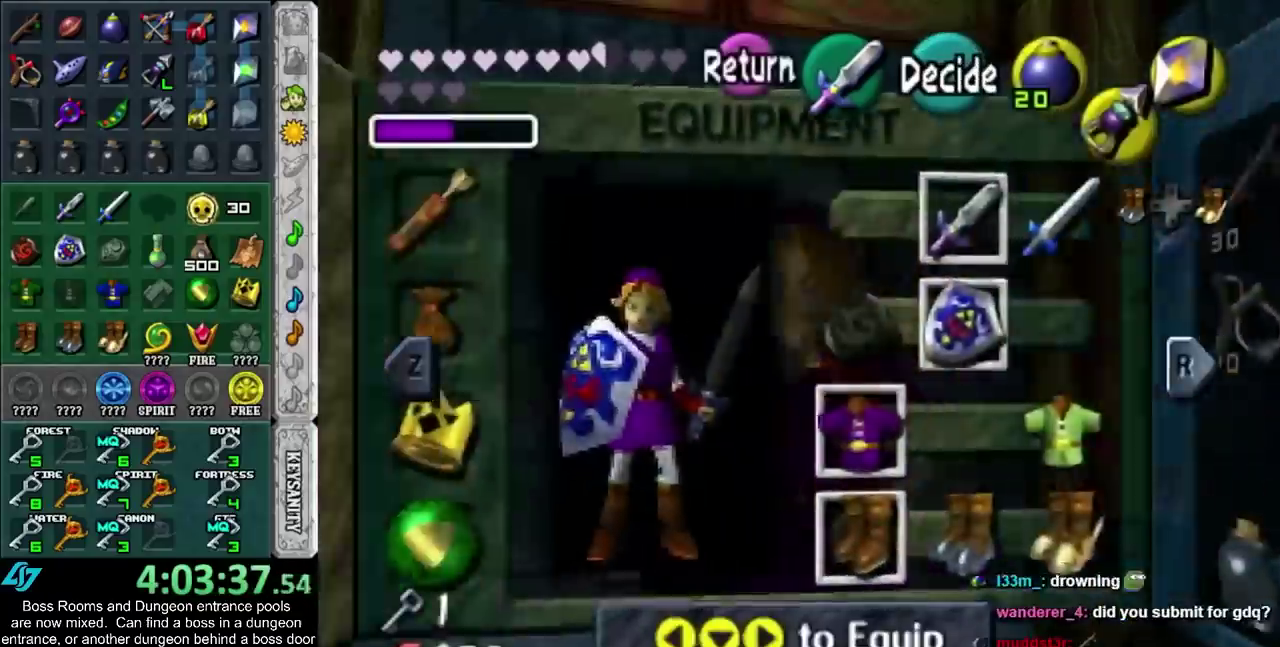
{"buttons": [], "left_stick": "center", "right_stick": "center", "events": [[17, "SQUARE", "up"], [83, "CROSS", "down"], [150, "CROSS", "up"], [200, "CROSS", "down"], [267, "CROSS", "up"], [333, "CROSS", "down"], [400, "CROSS", "up"]]}
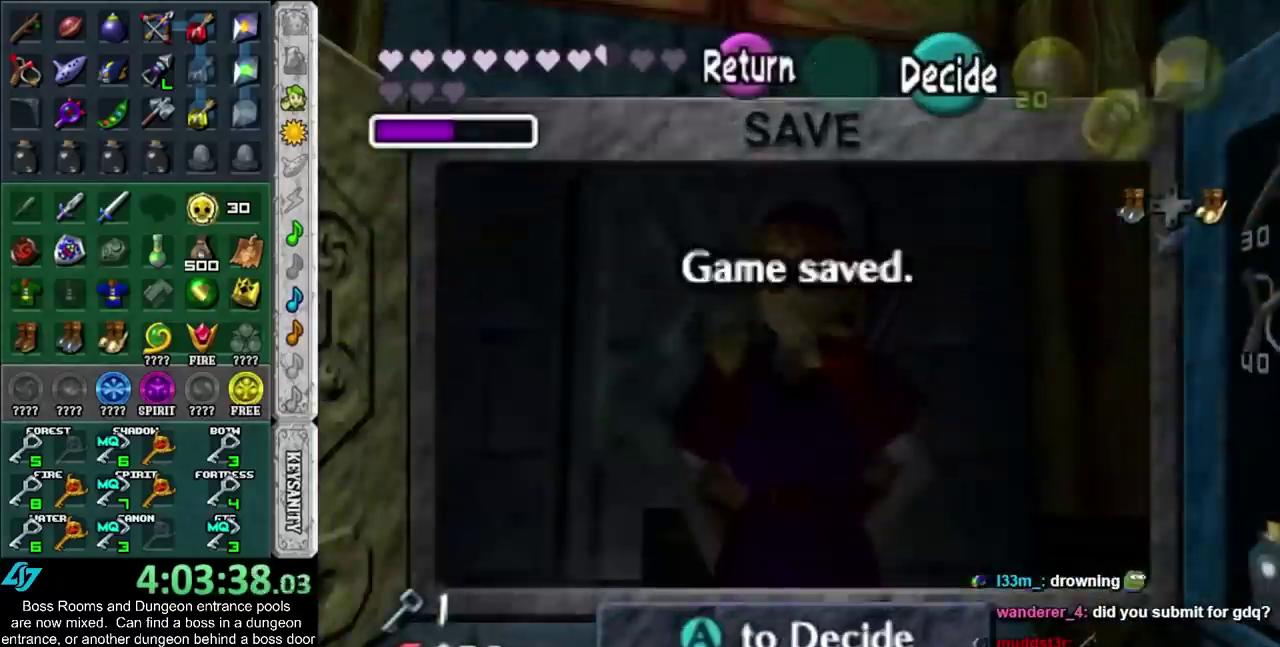
{"buttons": [], "left_stick": "center", "right_stick": "center", "events": []}
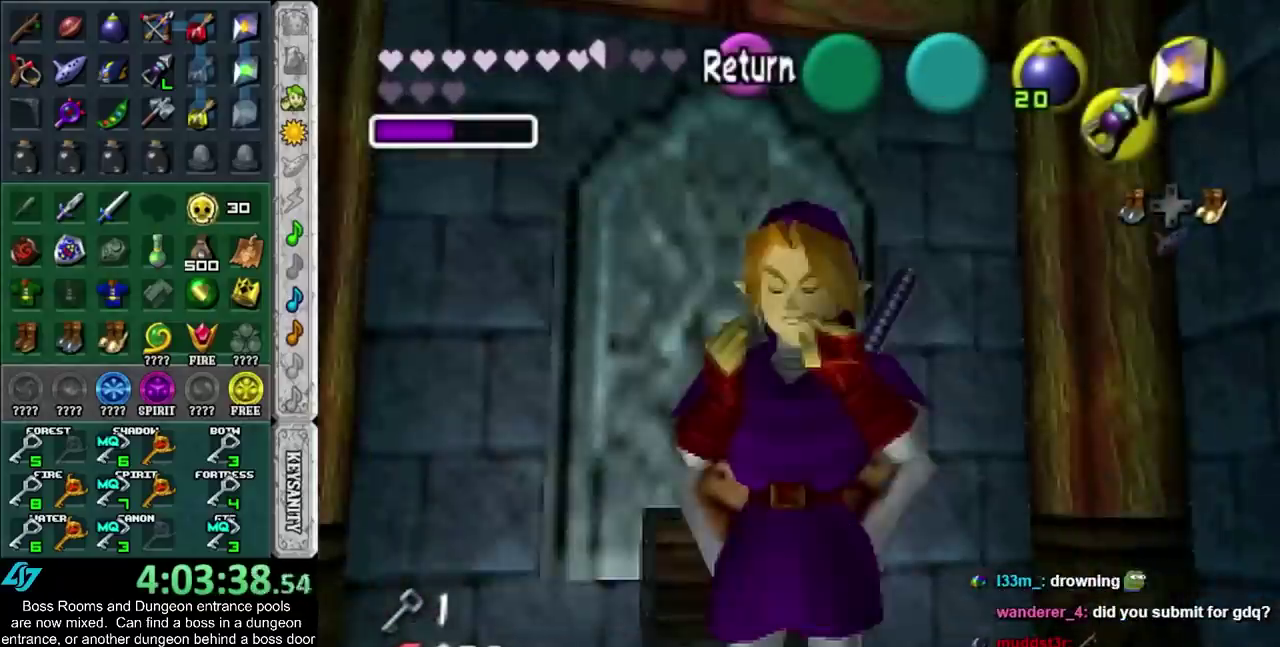
{"buttons": [], "left_stick": "center", "right_stick": "center", "events": []}
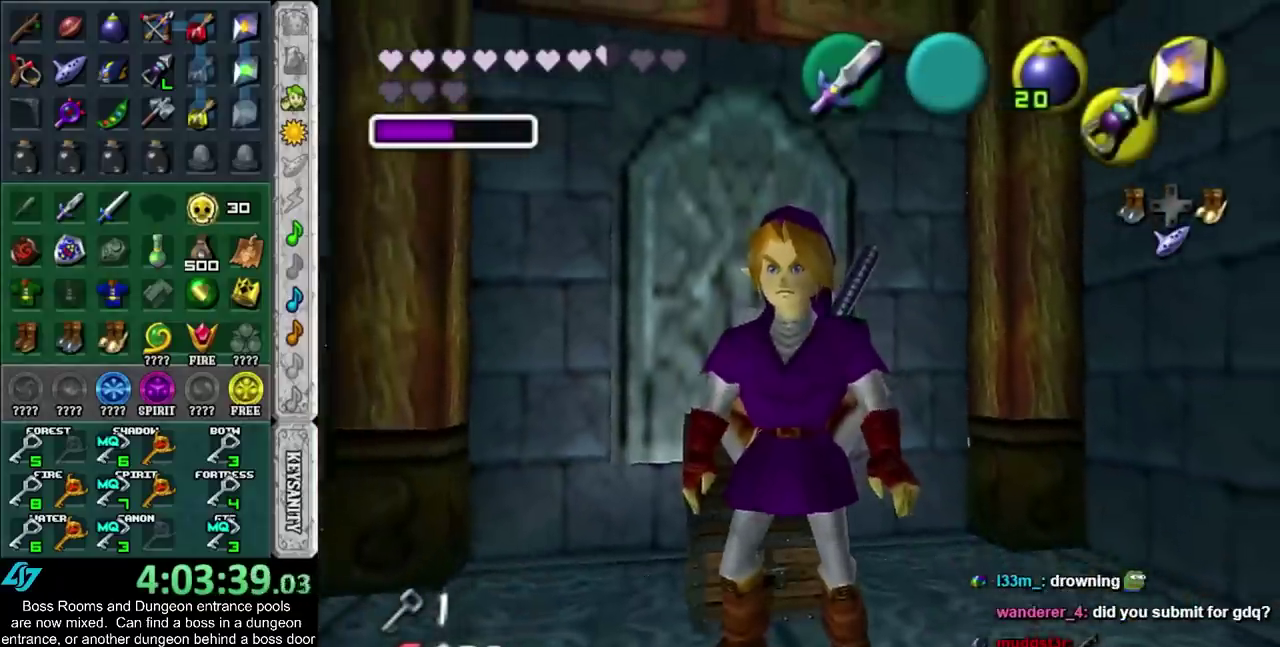
{"buttons": [], "left_stick": "center", "right_stick": "center", "events": [[383, "DPAD_DOWN", "down"], [483, "DPAD_DOWN", "up"]]}
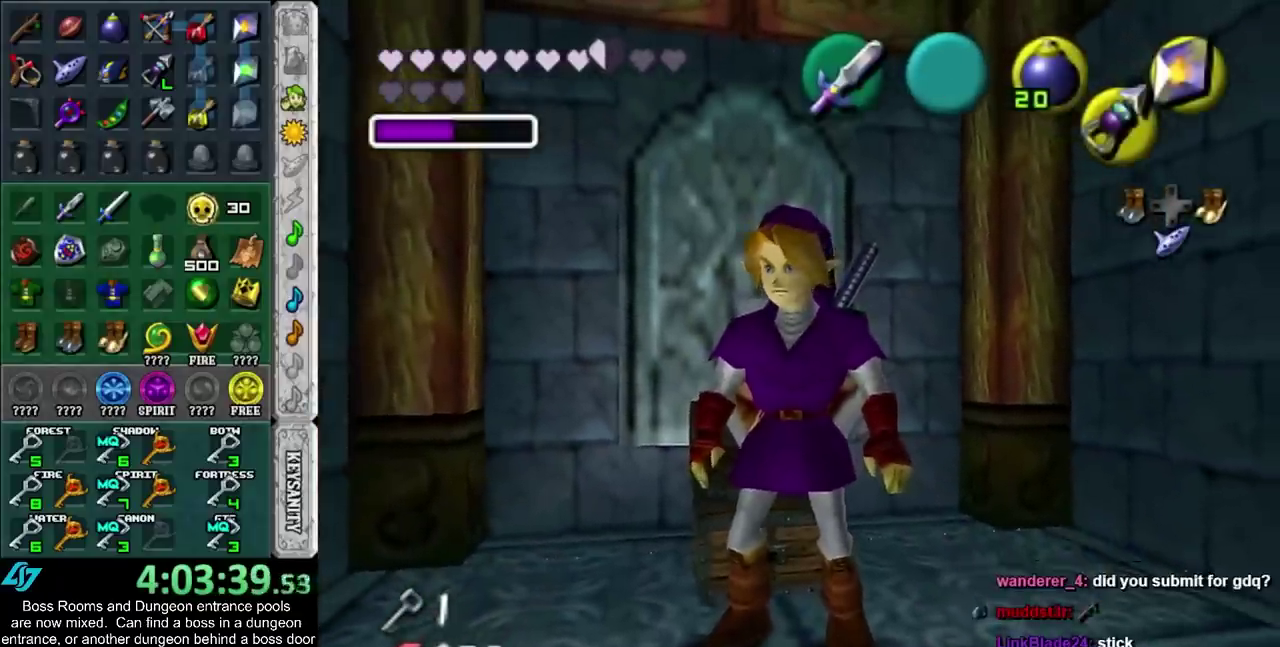
{"buttons": [], "left_stick": "center", "right_stick": "center", "events": []}
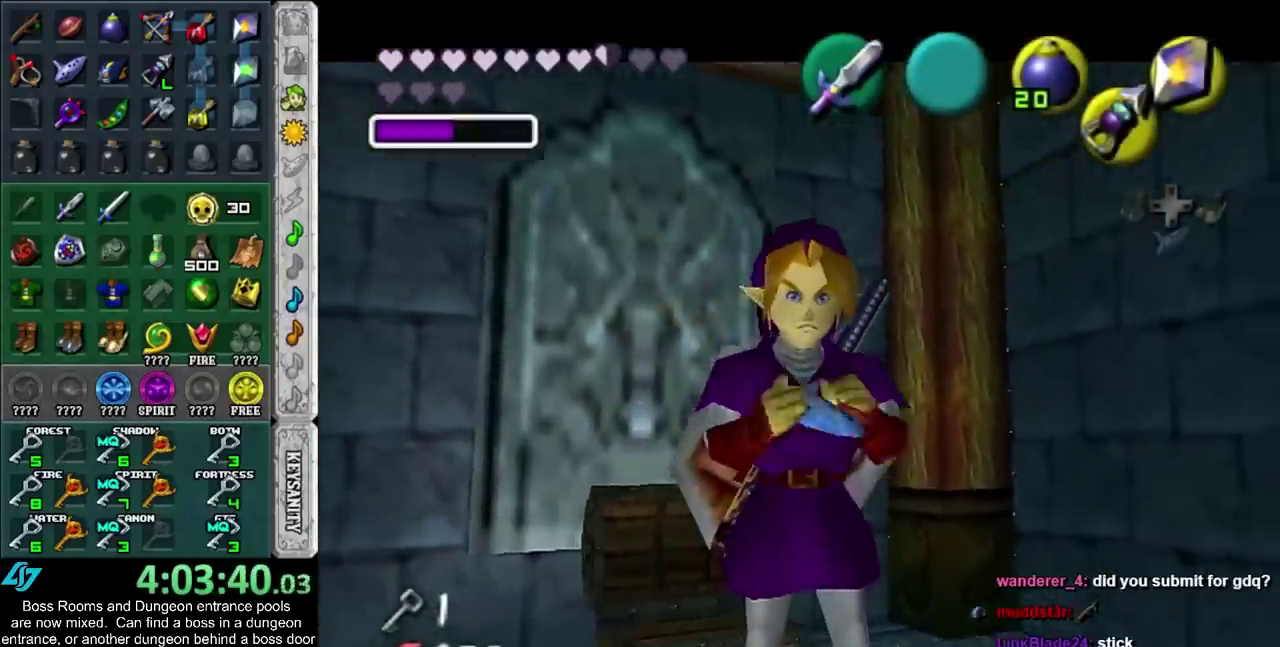
{"buttons": [], "left_stick": "center", "right_stick": "up", "events": [[233, "CROSS", "down"], [333, "CROSS", "up"], [450, "right_stick", "up"]]}
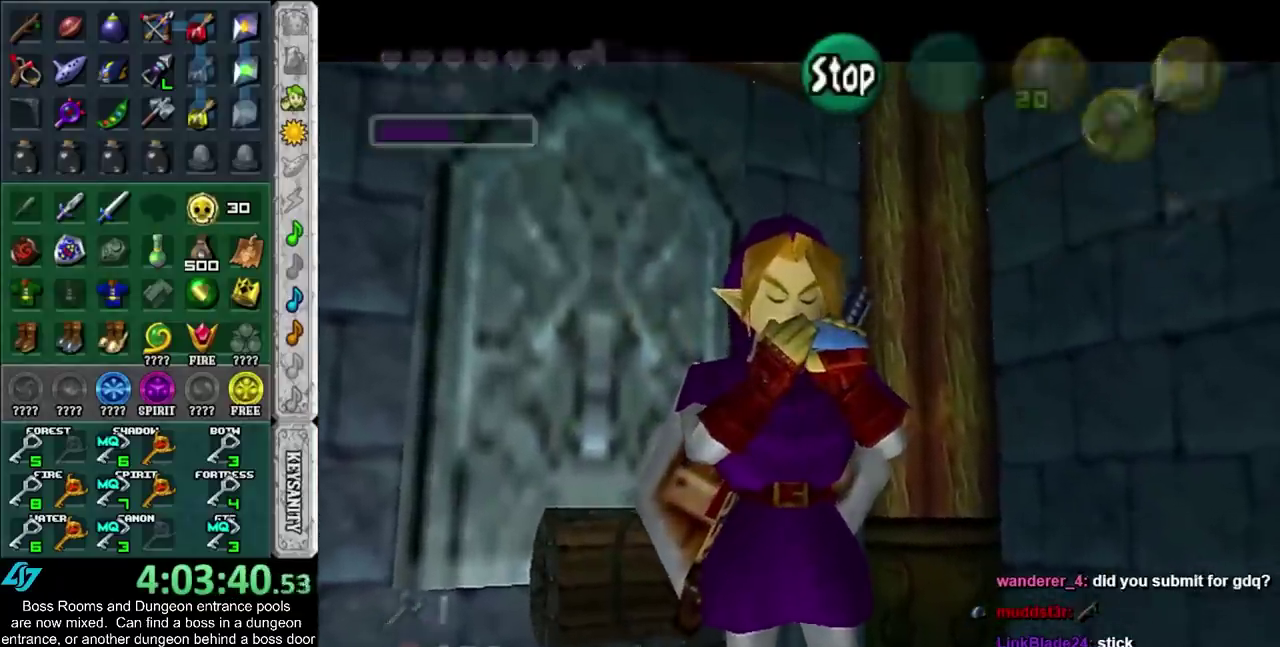
{"buttons": [], "left_stick": "center", "right_stick": "right", "events": [[83, "right_stick", "left"], [183, "right_stick", "right"], [300, "right_stick", "left"], [383, "right_stick", "right"]]}
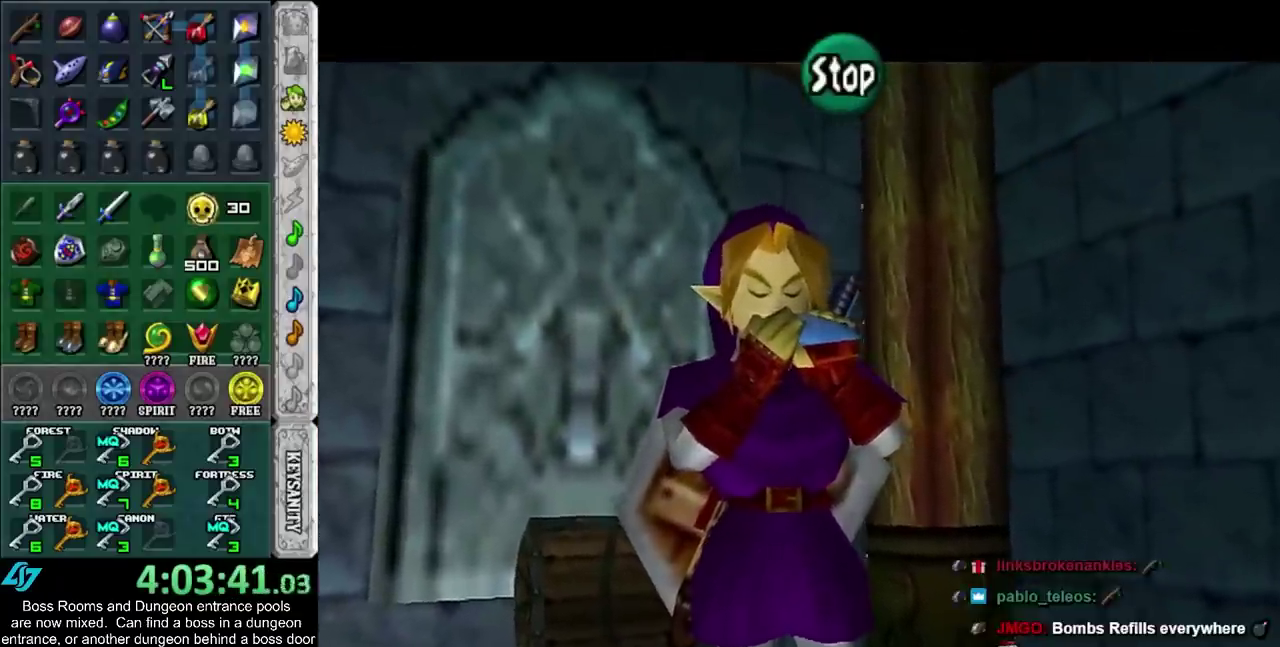
{"buttons": [], "left_stick": "center", "right_stick": "center", "events": [[83, "right_stick", "center"]]}
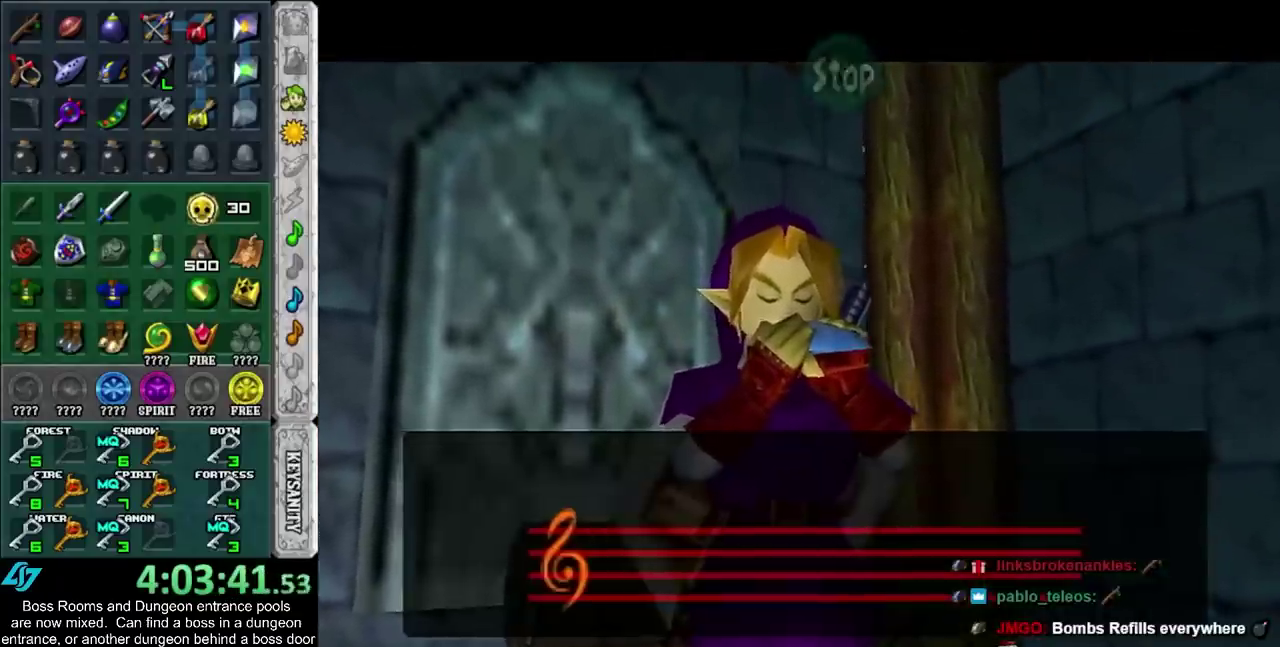
{"buttons": [], "left_stick": "center", "right_stick": "center", "events": []}
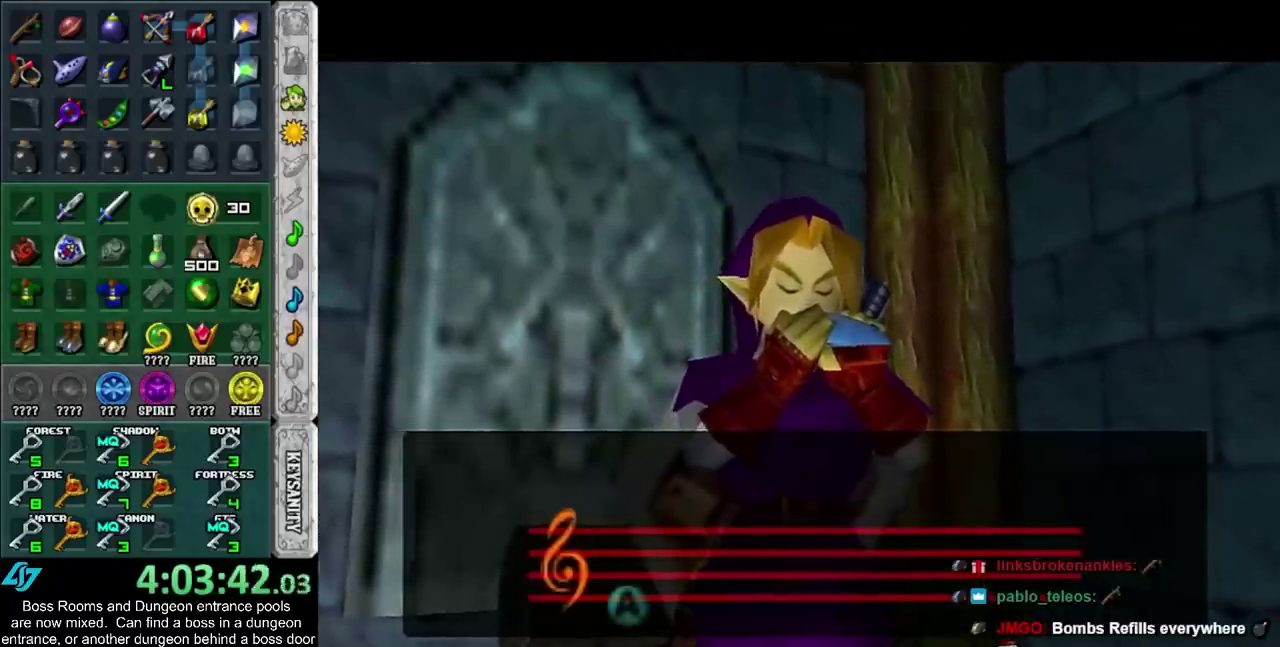
{"buttons": [], "left_stick": "center", "right_stick": "center", "events": []}
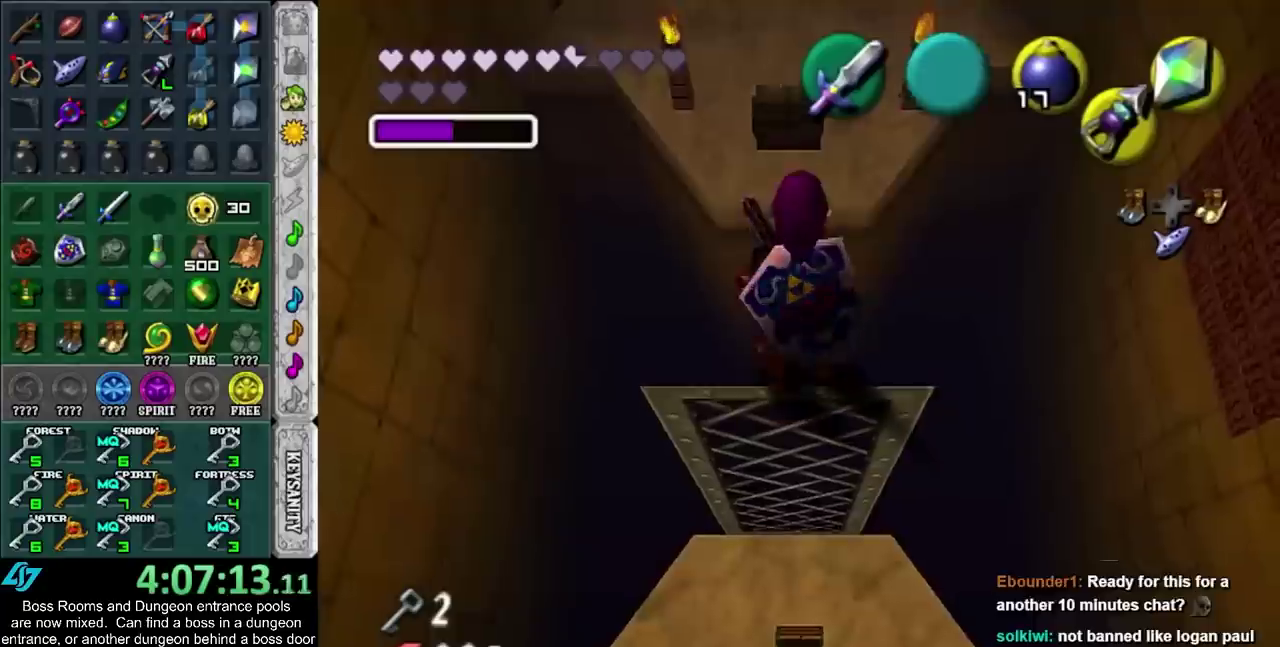
{"buttons": [], "left_stick": "center", "right_stick": "center", "events": [[67, "left_stick", "left"], [150, "left_stick", "center"], [183, "L1", "down"], [433, "L1", "up"]]}
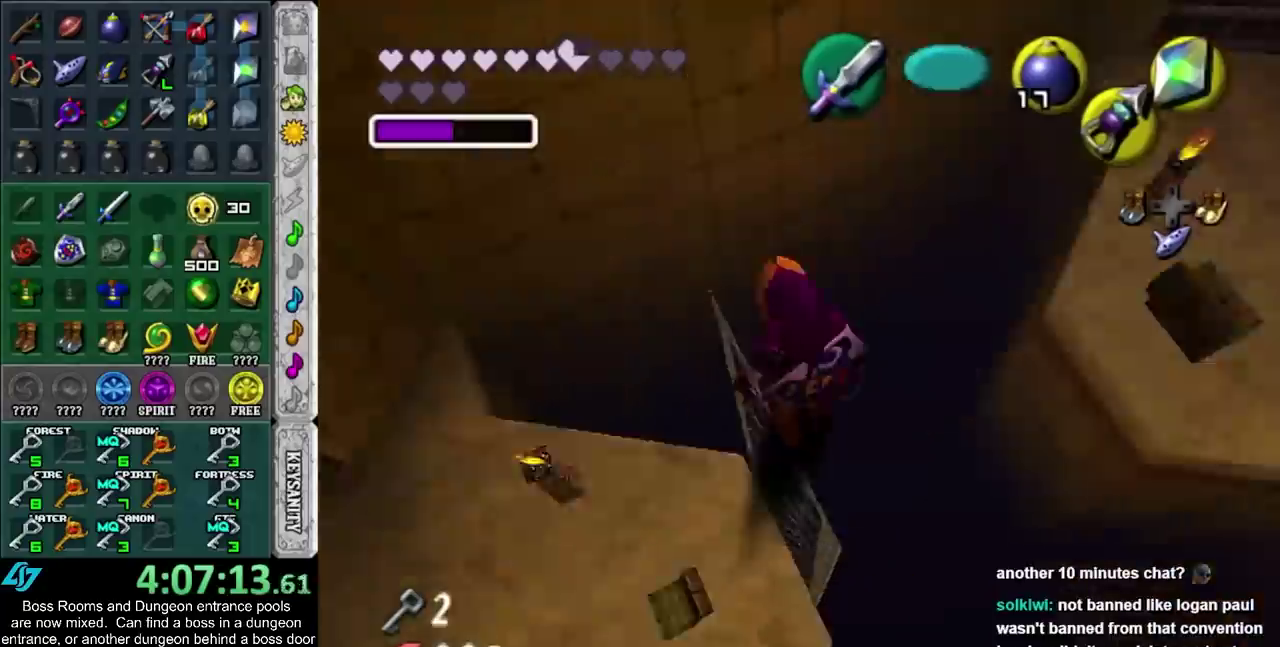
{"buttons": ["L1"], "left_stick": "center", "right_stick": "center", "events": [[350, "L1", "down"]]}
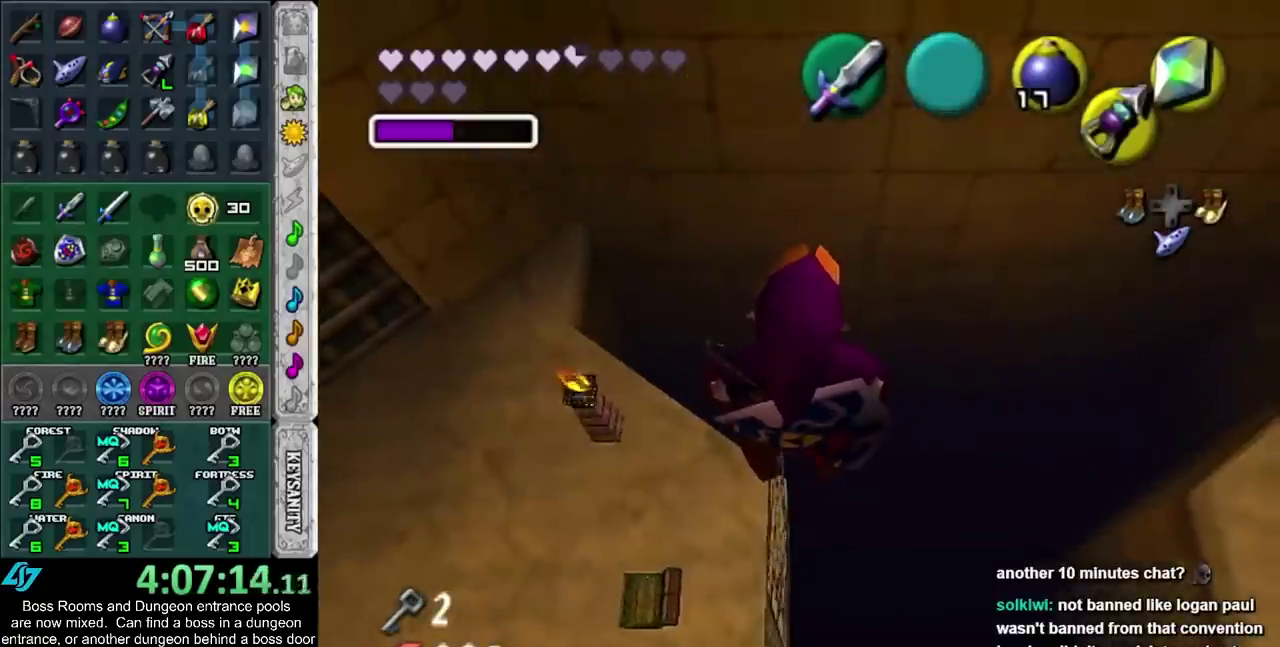
{"buttons": ["L1"], "left_stick": "center", "right_stick": "center", "events": [[83, "L1", "up"], [433, "L1", "down"]]}
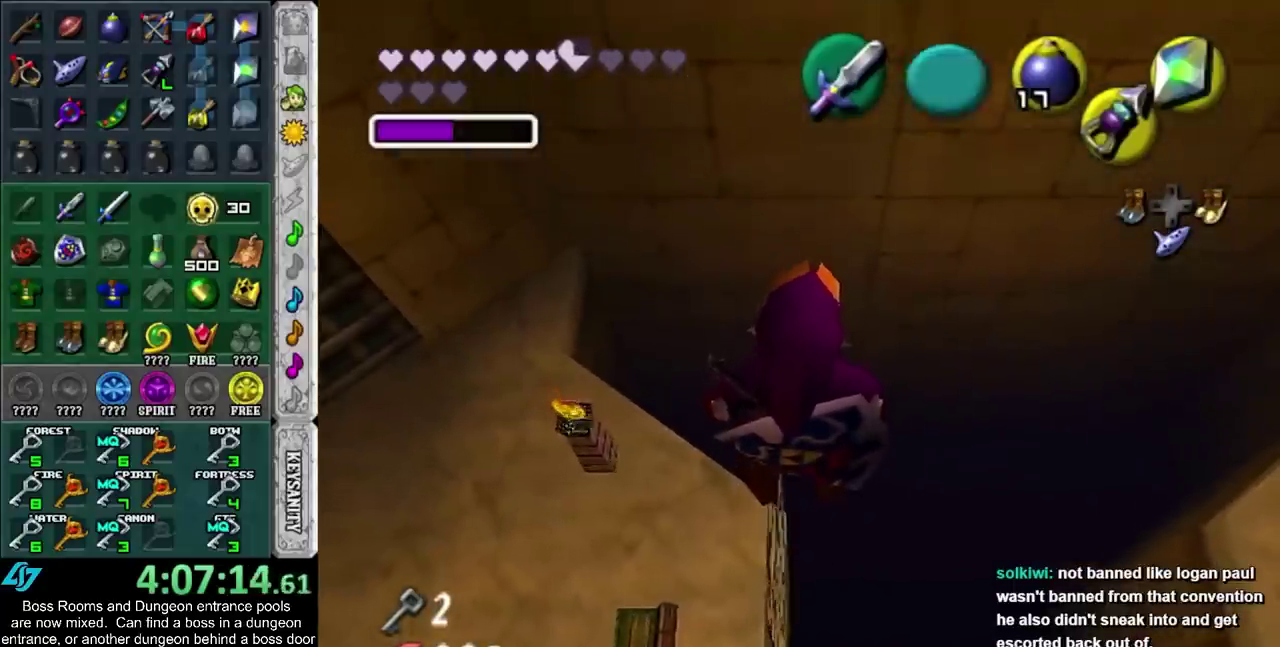
{"buttons": [], "left_stick": "center", "right_stick": "center", "events": [[217, "L1", "up"], [400, "TRIANGLE", "down"], [467, "TRIANGLE", "up"]]}
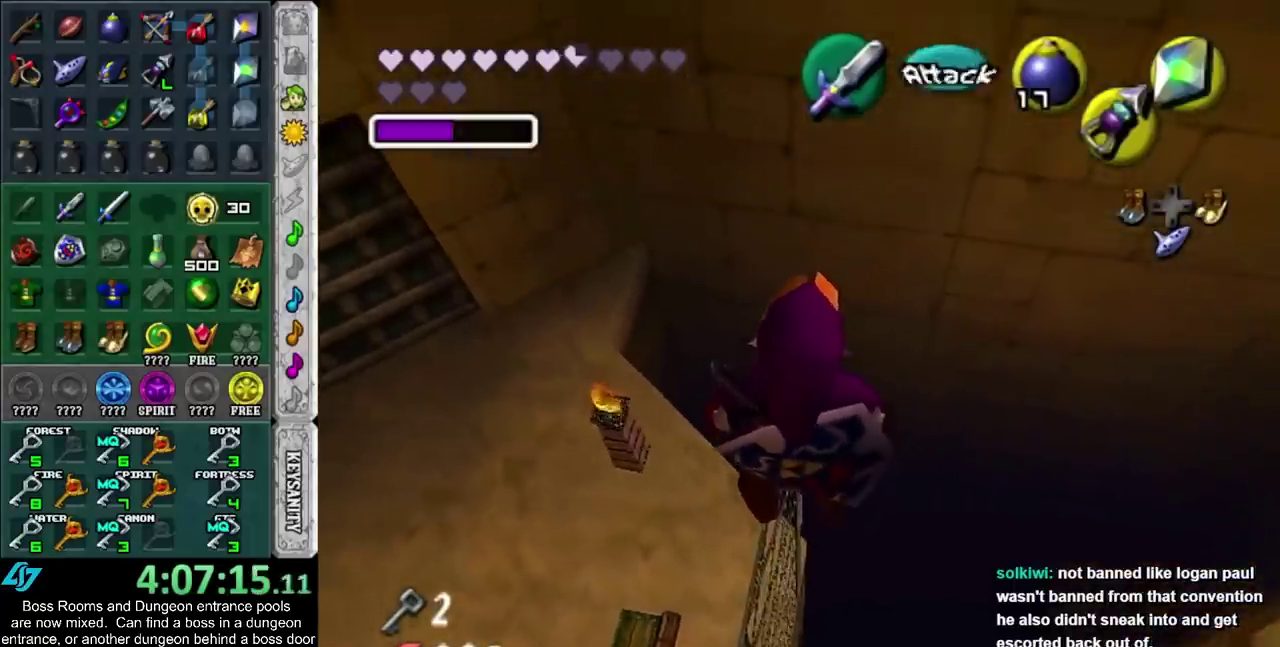
{"buttons": [], "left_stick": "center", "right_stick": "center", "events": [[33, "TRIANGLE", "down"], [117, "TRIANGLE", "up"], [183, "TRIANGLE", "down"], [233, "TRIANGLE", "up"], [300, "TRIANGLE", "down"], [400, "TRIANGLE", "up"]]}
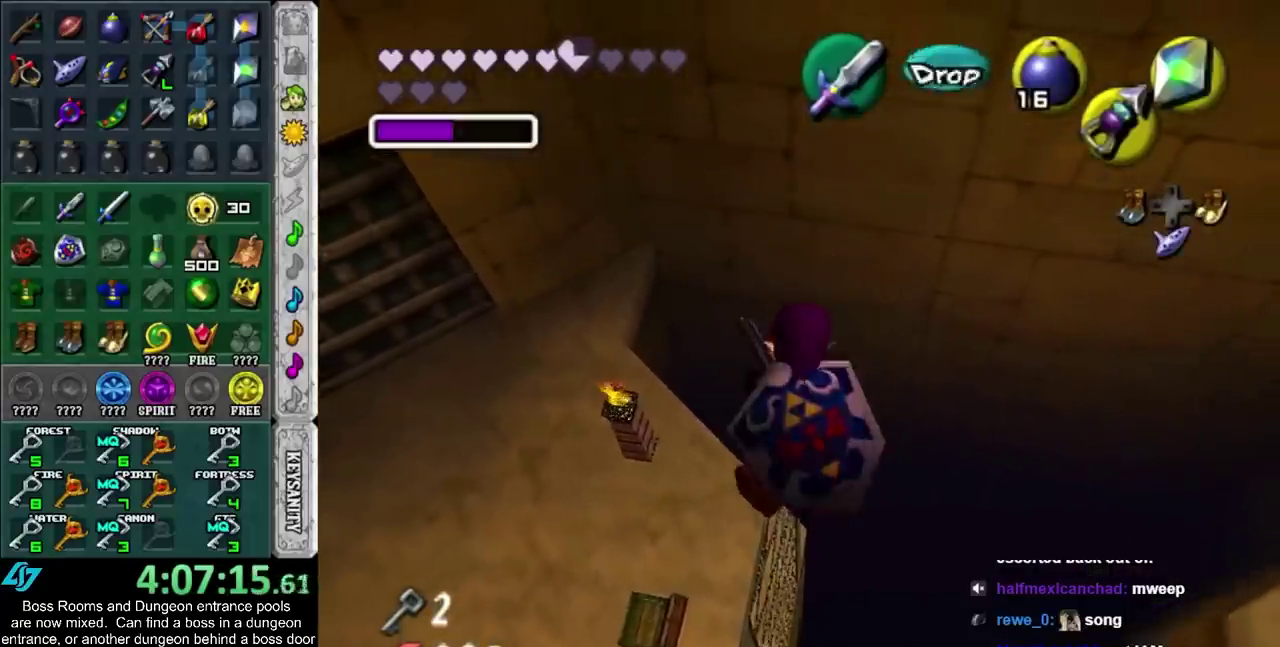
{"buttons": ["R1"], "left_stick": "center", "right_stick": "center", "events": [[367, "SQUARE", "down"], [500, "R1", "down"], [500, "SQUARE", "up"]]}
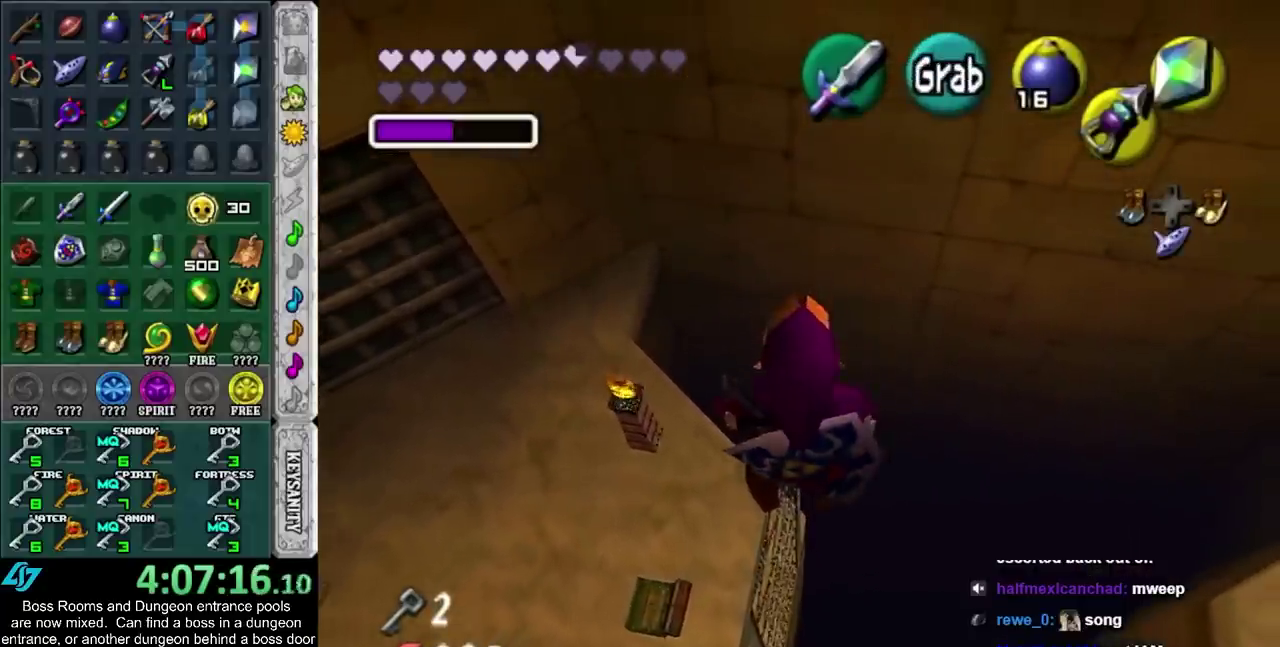
{"buttons": ["R1"], "left_stick": "center", "right_stick": "center", "events": [[150, "SQUARE", "down"], [267, "SQUARE", "up"], [367, "CROSS", "down"], [433, "CROSS", "up"]]}
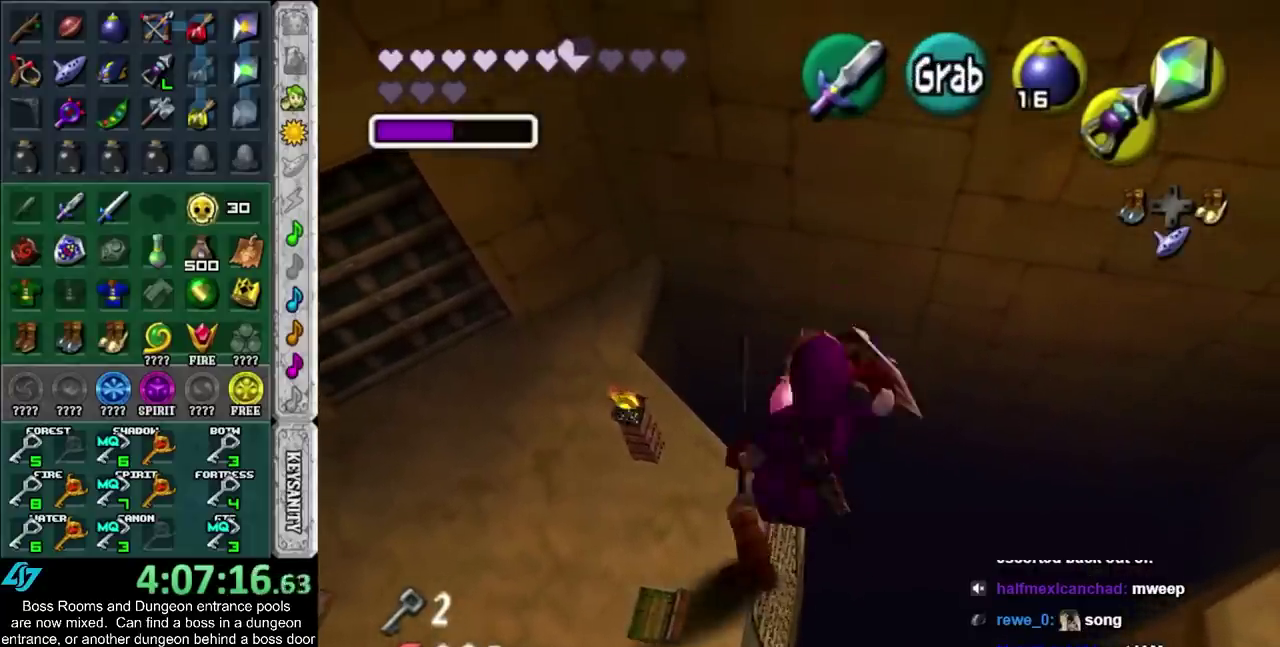
{"buttons": ["L1"], "left_stick": "center", "right_stick": "center", "events": [[367, "L1", "down"], [367, "R1", "up"]]}